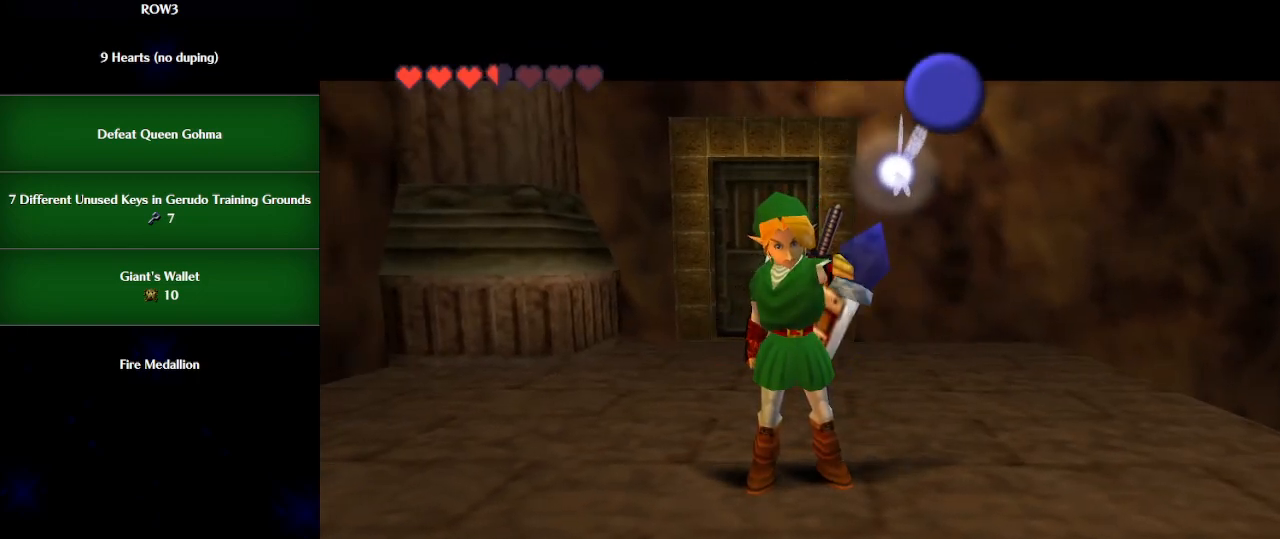
Gameplay with a controller (Nintendo layout); each line is a JSON object with the inputs held at the frame after it. "events" lists button and stick changes between this image and that frame as [ms after this image, input, new state], when the widget could be followed in between. Not read: L3 R3 right_stick.
{"buttons": [], "left_stick": "center", "events": []}
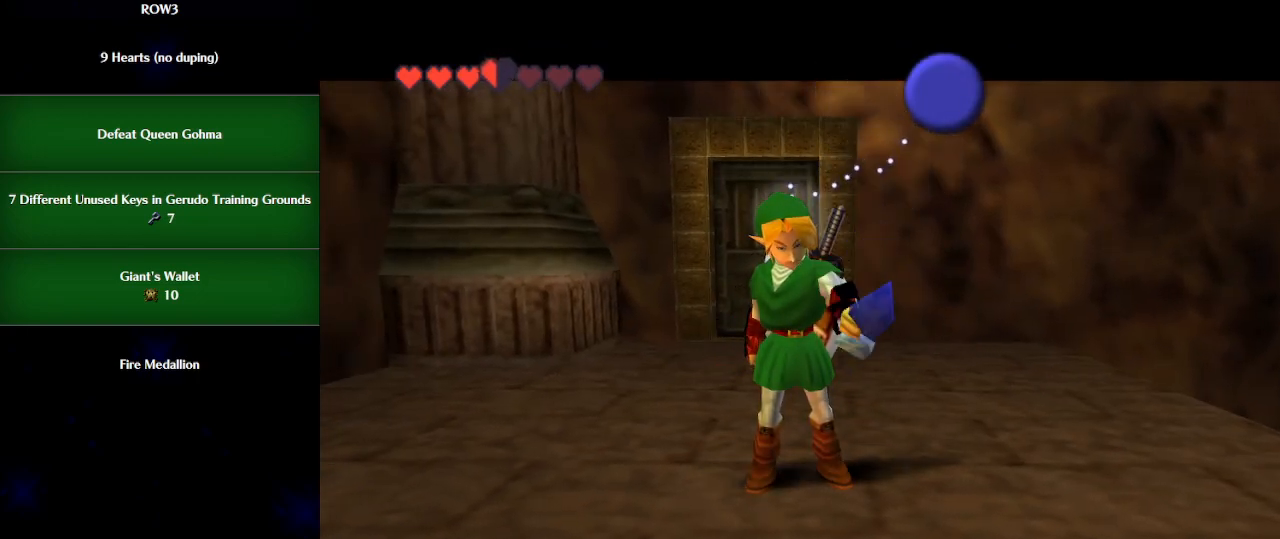
{"buttons": [], "left_stick": "center", "events": []}
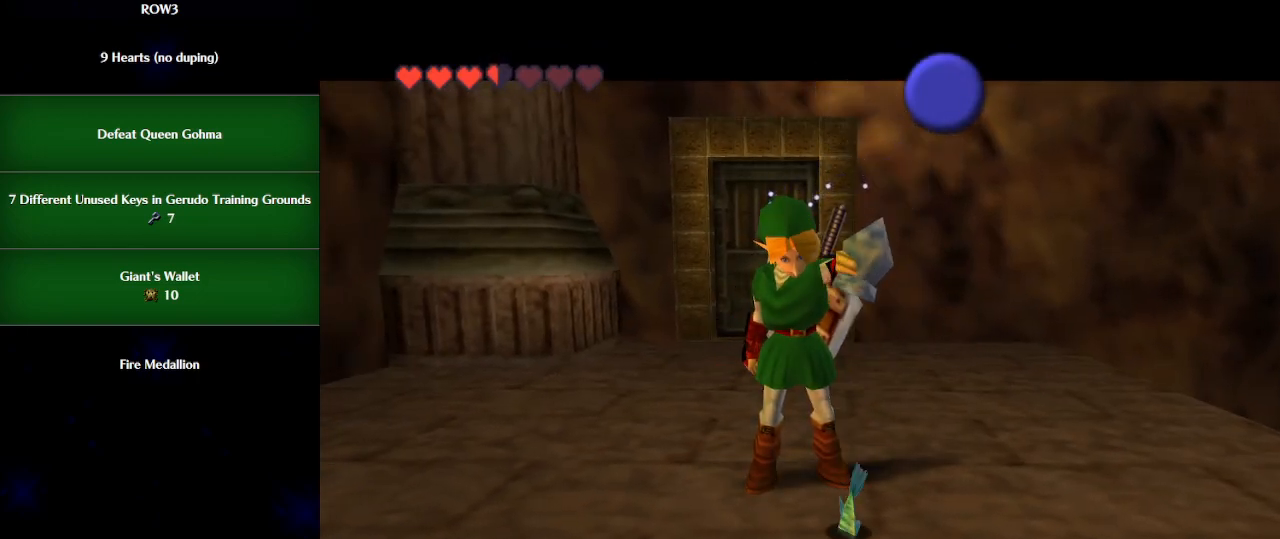
{"buttons": ["Z"], "left_stick": "center", "events": [[167, "Z", "down"], [233, "Z", "up"], [317, "Z", "down"], [383, "Z", "up"], [450, "Z", "down"]]}
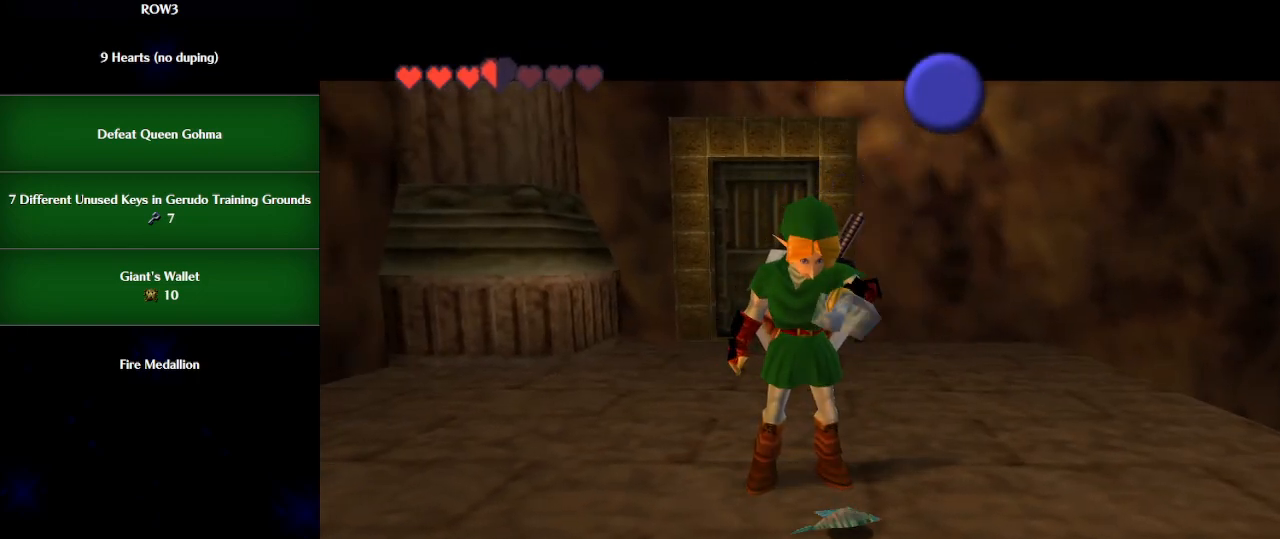
{"buttons": ["Z"], "left_stick": "center", "events": [[17, "Z", "up"], [83, "Z", "down"], [167, "Z", "up"], [200, "Z", "down"], [283, "Z", "up"], [317, "Z", "down"], [417, "Z", "up"], [483, "Z", "down"]]}
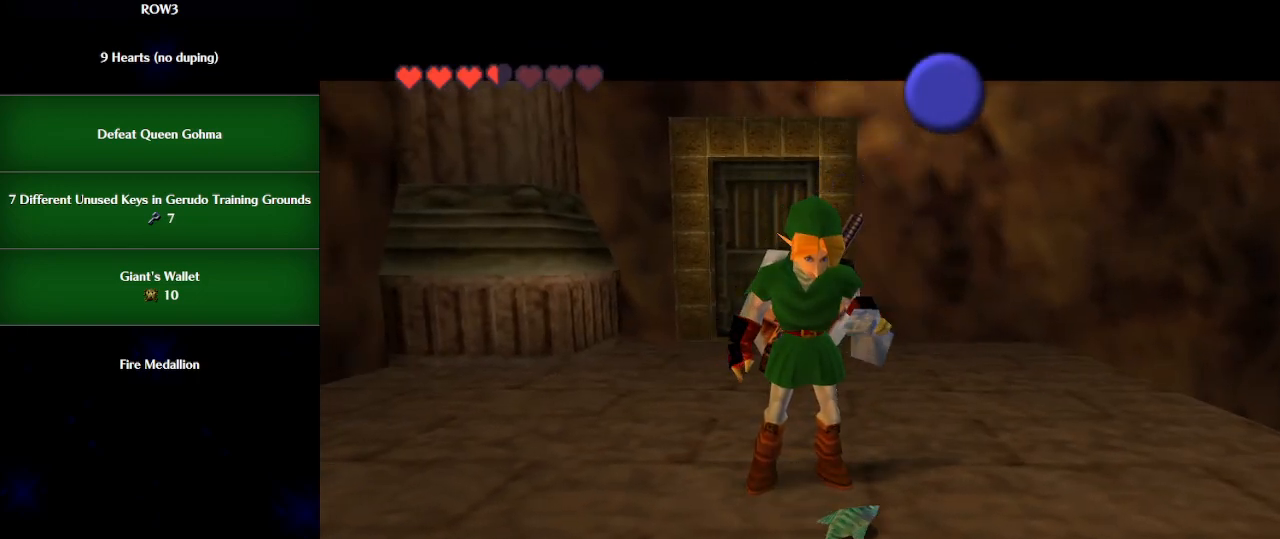
{"buttons": [], "left_stick": "center", "events": [[33, "Z", "up"], [100, "Z", "down"], [167, "Z", "up"], [233, "Z", "down"], [317, "Z", "up"], [383, "Z", "down"], [450, "Z", "up"]]}
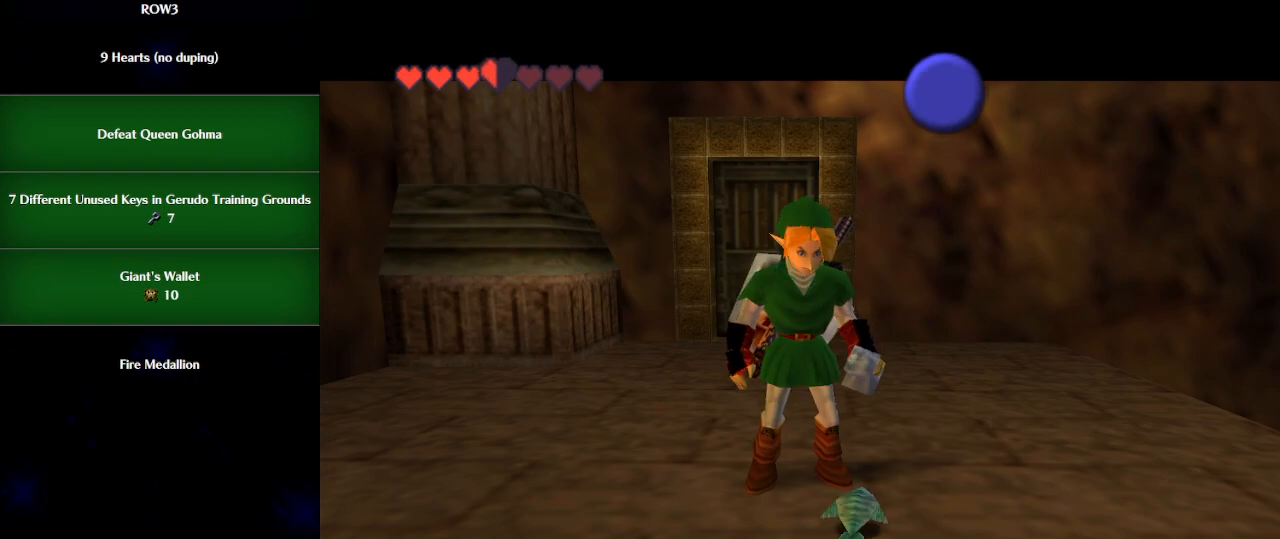
{"buttons": [], "left_stick": "center", "events": [[17, "Z", "down"], [67, "Z", "up"], [133, "Z", "down"], [233, "Z", "up"], [267, "Z", "down"], [350, "Z", "up"], [417, "Z", "down"], [500, "Z", "up"]]}
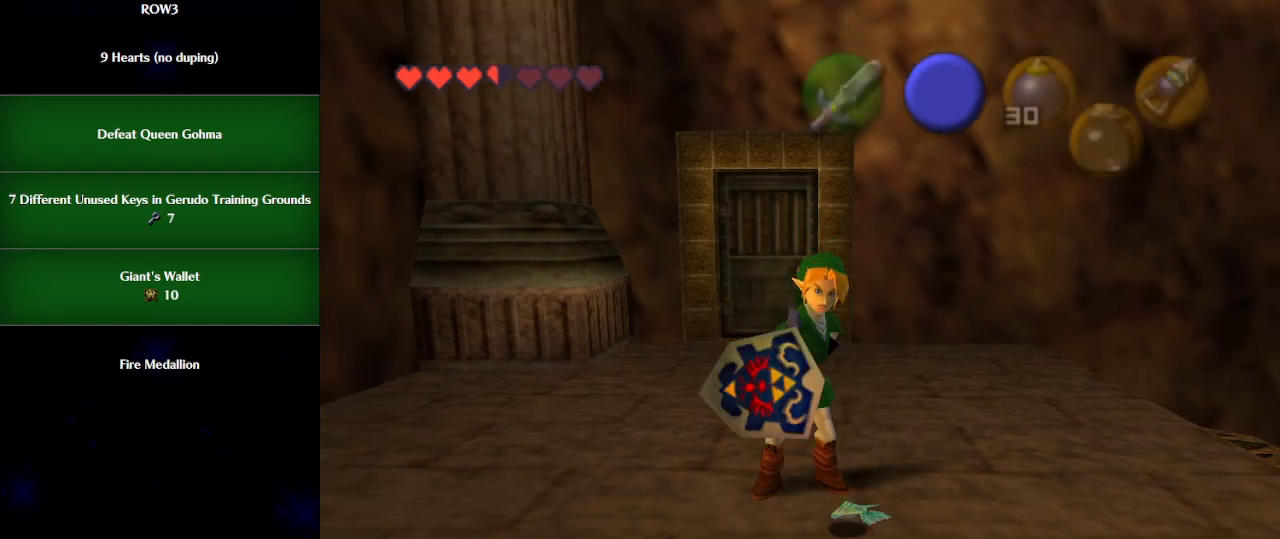
{"buttons": [], "left_stick": "center", "events": [[67, "Z", "down"], [133, "Z", "up"]]}
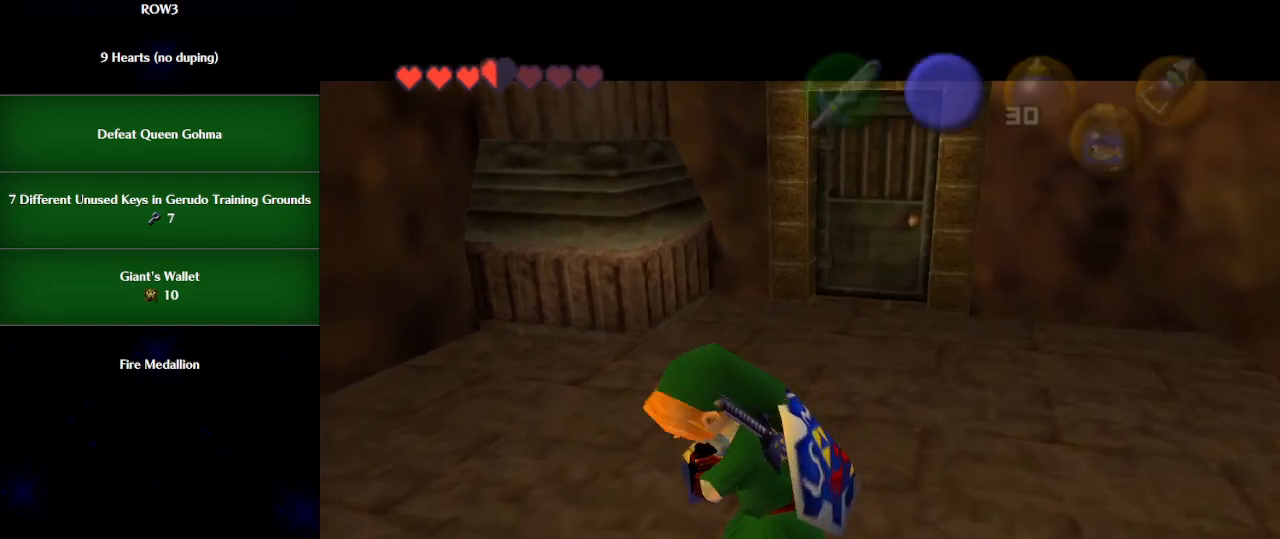
{"buttons": [], "left_stick": "center", "events": []}
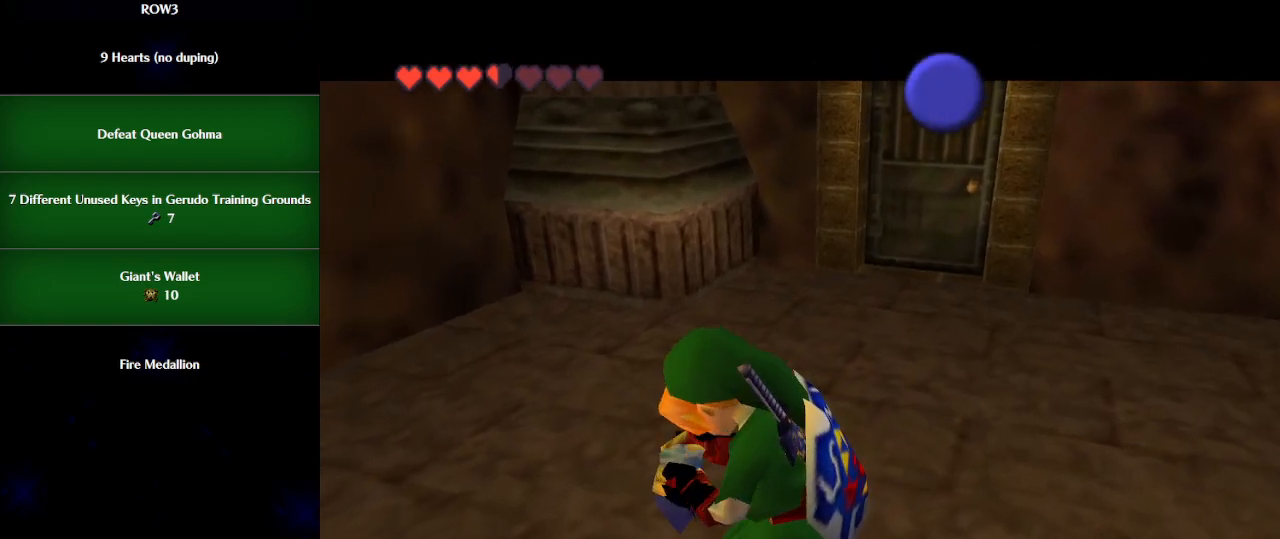
{"buttons": [], "left_stick": "center", "events": []}
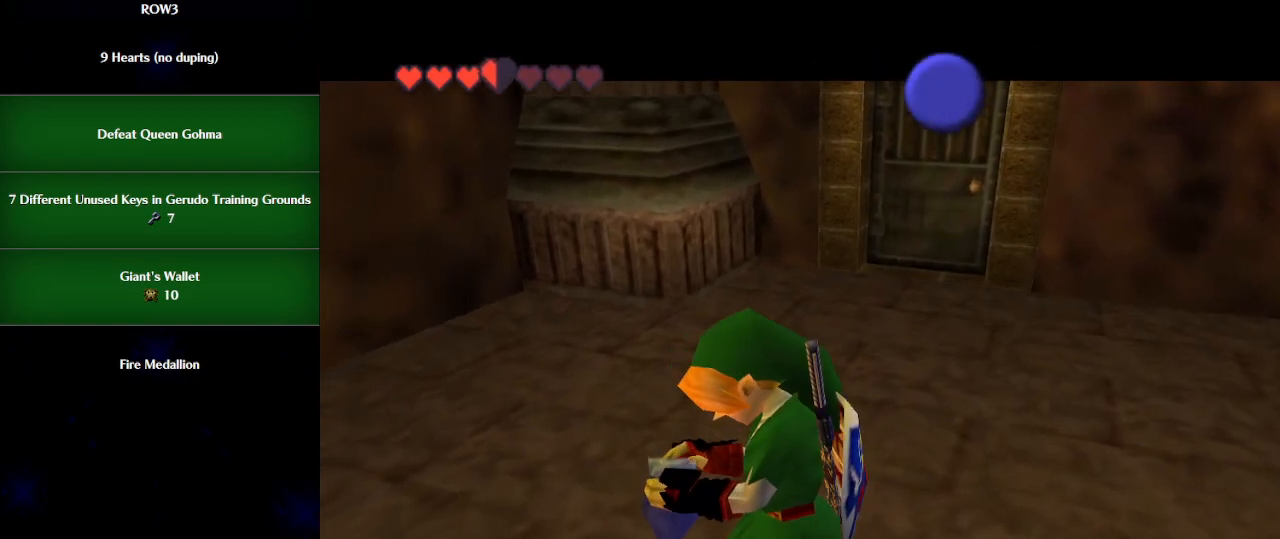
{"buttons": [], "left_stick": "center", "events": []}
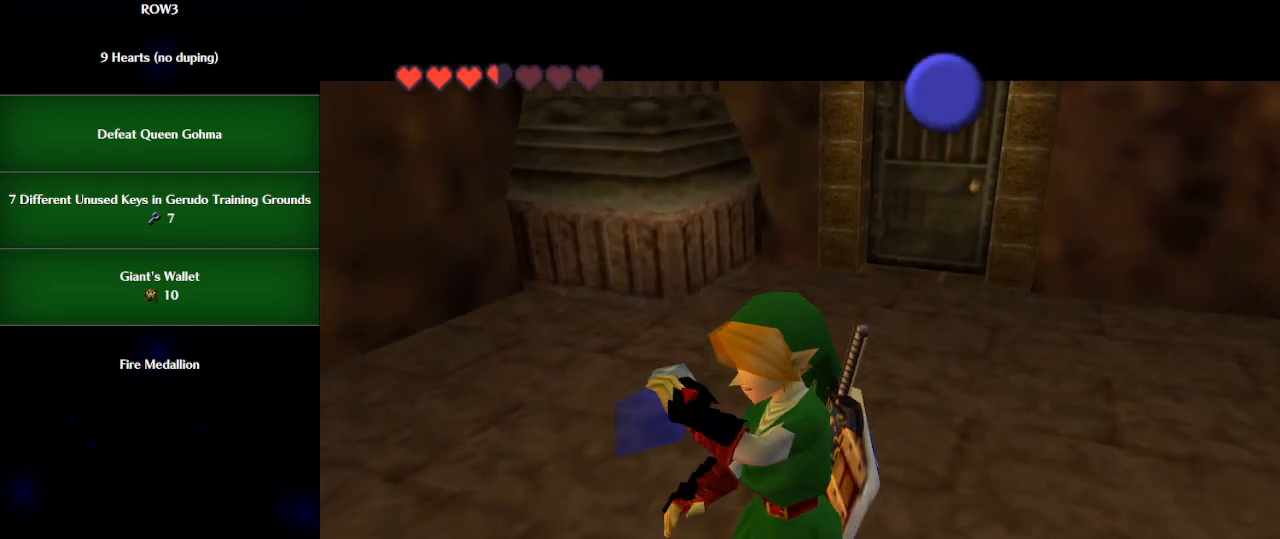
{"buttons": [], "left_stick": "center", "events": []}
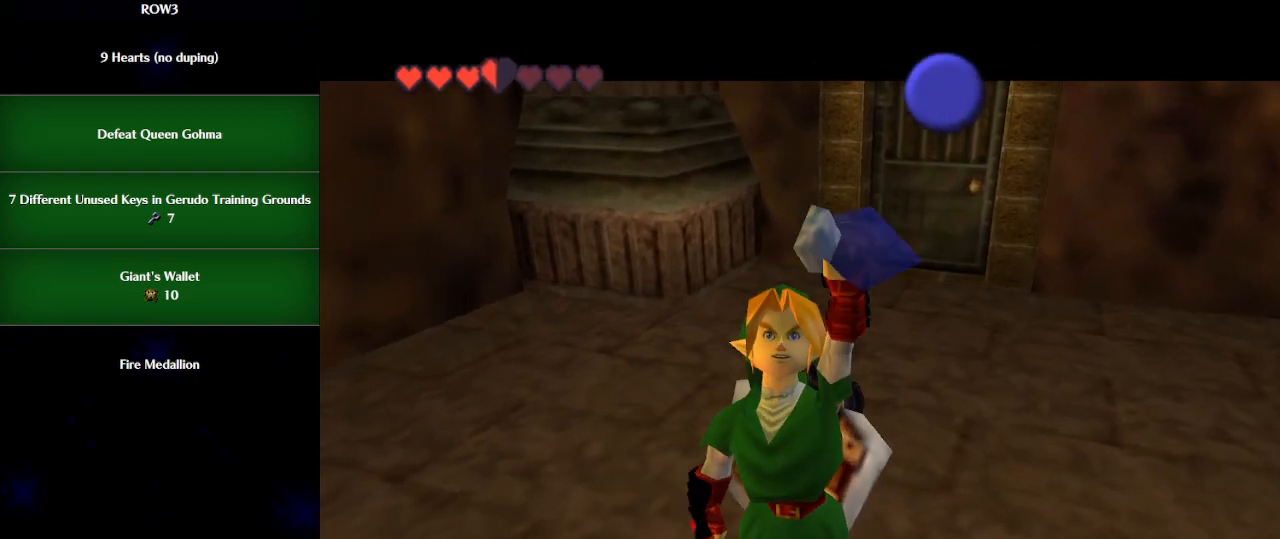
{"buttons": [], "left_stick": "center", "events": []}
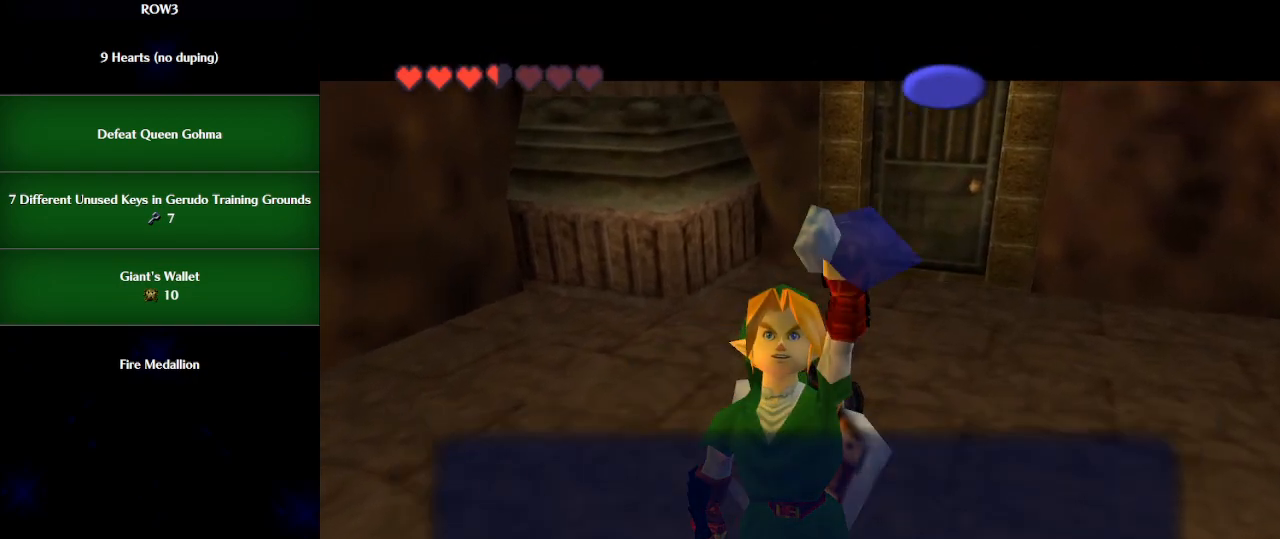
{"buttons": ["L1"], "left_stick": "center", "events": [[17, "B", "down"], [100, "B", "up"], [200, "A", "down"], [283, "A", "up"], [483, "L1", "down"]]}
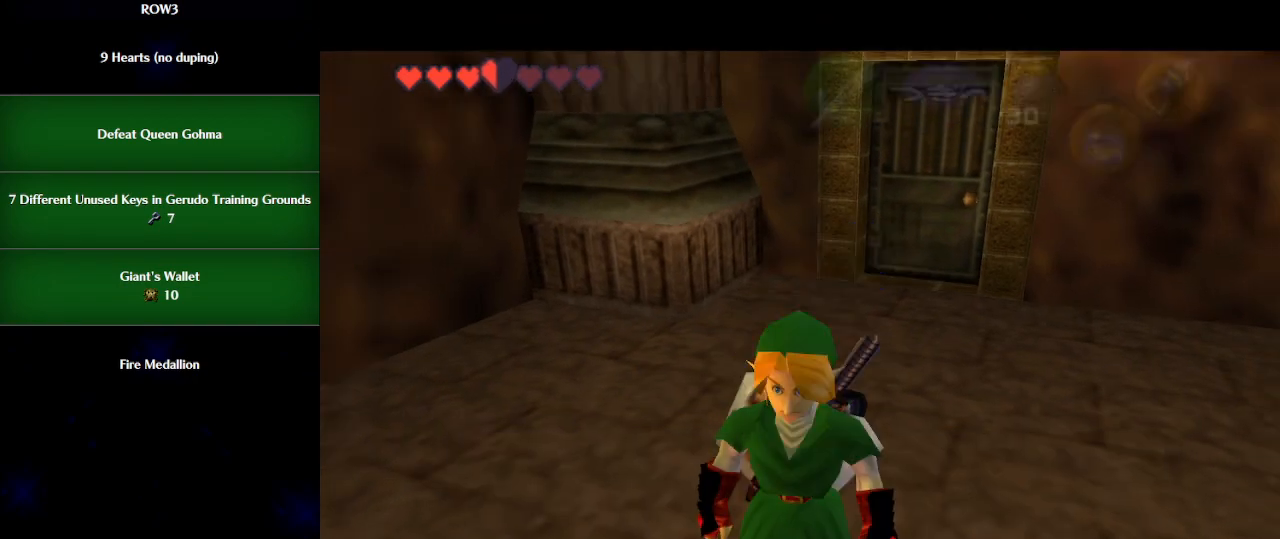
{"buttons": [], "left_stick": "center", "events": [[67, "START", "down"], [133, "START", "up"], [350, "L1", "up"]]}
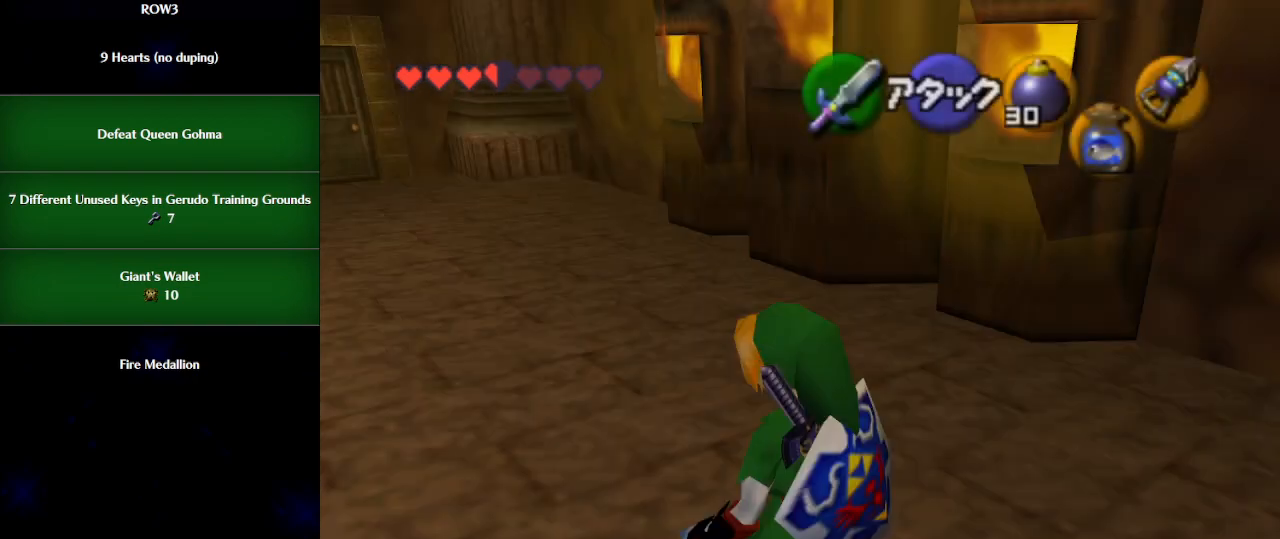
{"buttons": [], "left_stick": "center", "events": []}
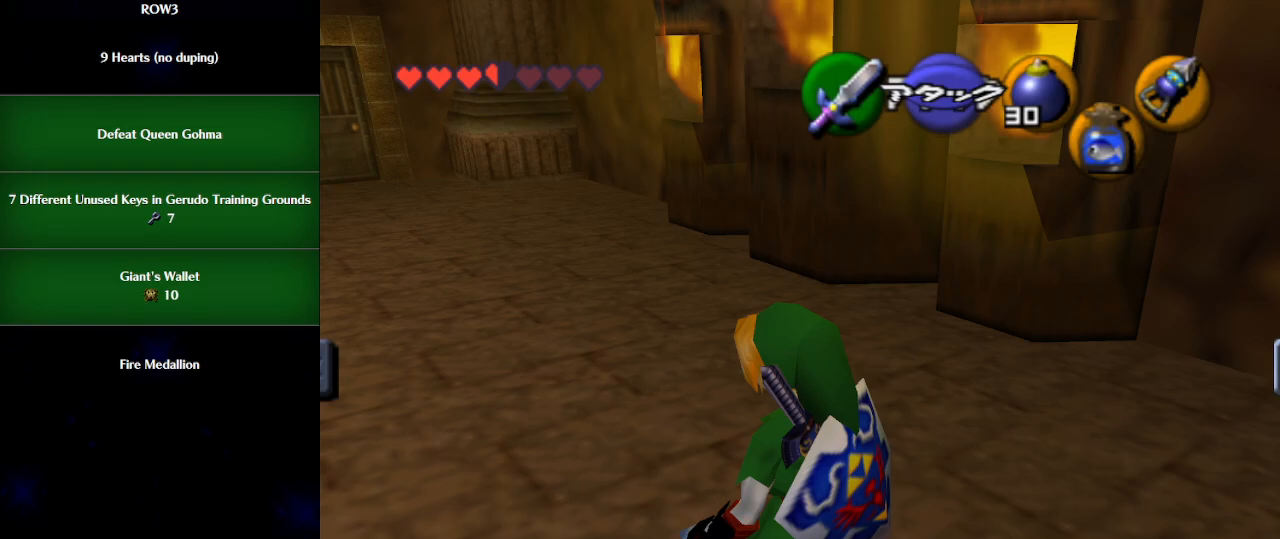
{"buttons": [], "left_stick": "center", "events": []}
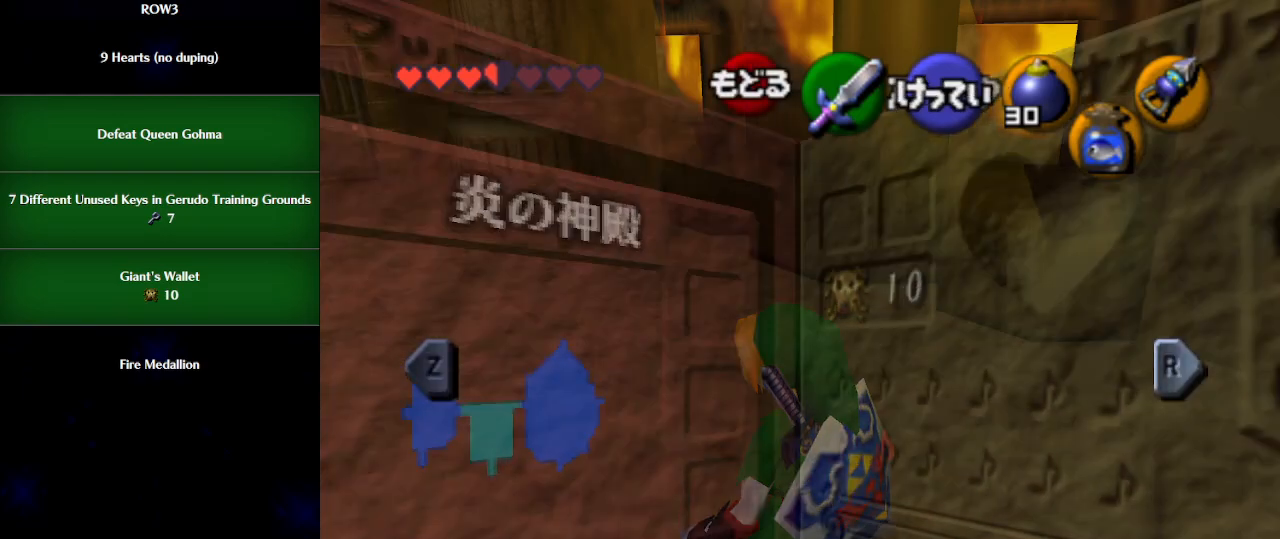
{"buttons": [], "left_stick": "center", "events": [[200, "L1", "down"], [350, "L1", "up"]]}
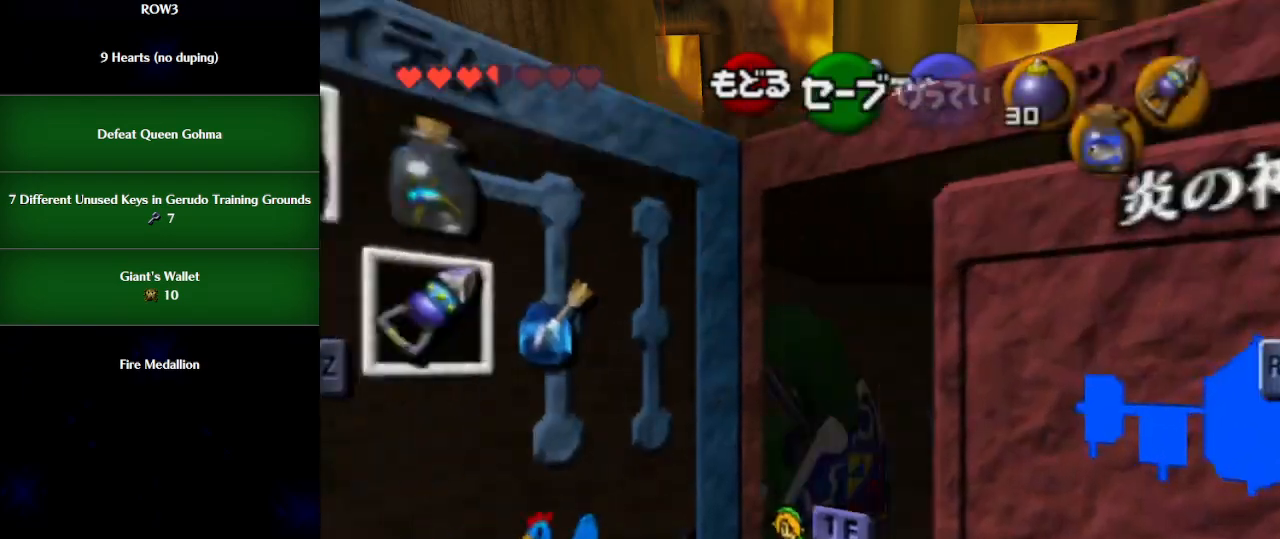
{"buttons": [], "left_stick": "center", "events": [[233, "left_stick", "left"], [333, "left_stick", "down"], [500, "left_stick", "center"]]}
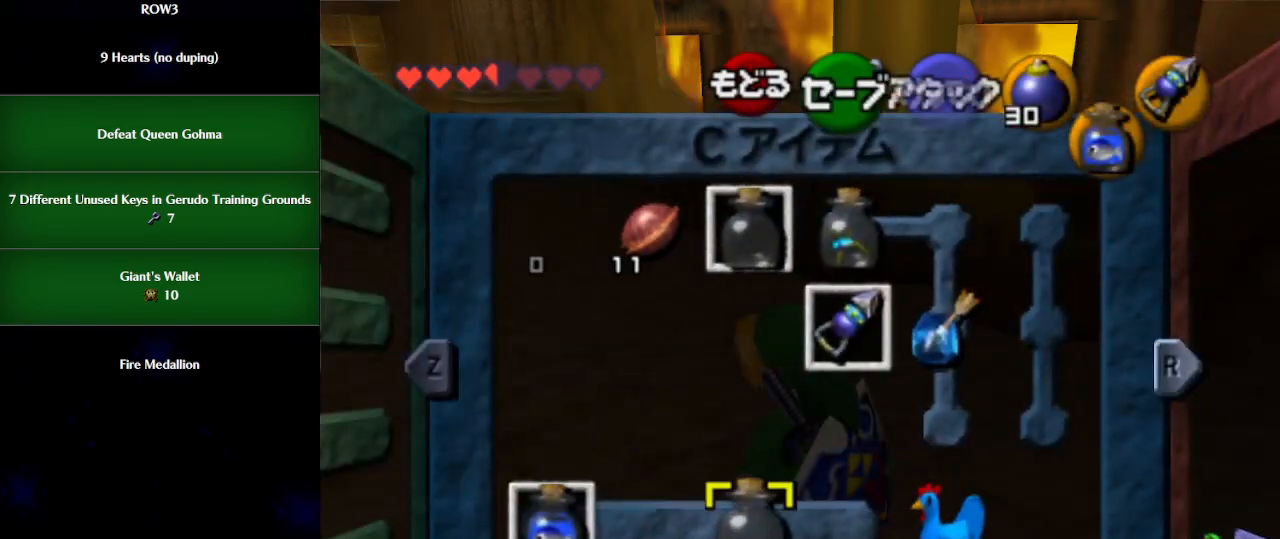
{"buttons": [], "left_stick": "center", "events": [[200, "X", "down"], [250, "X", "up"]]}
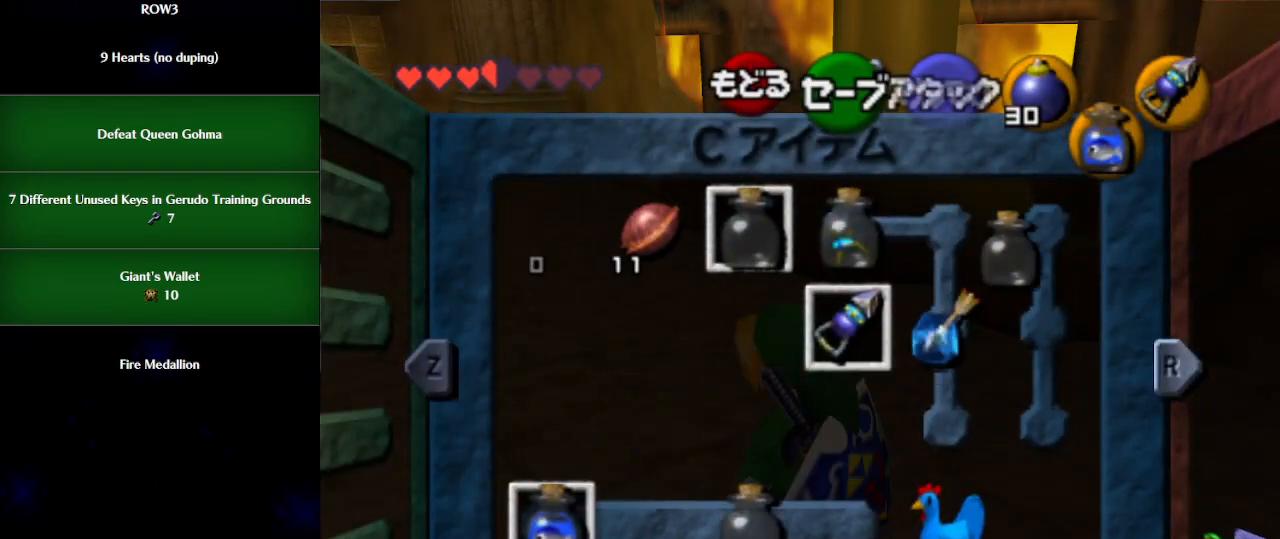
{"buttons": [], "left_stick": "center", "events": [[83, "START", "down"], [200, "START", "up"]]}
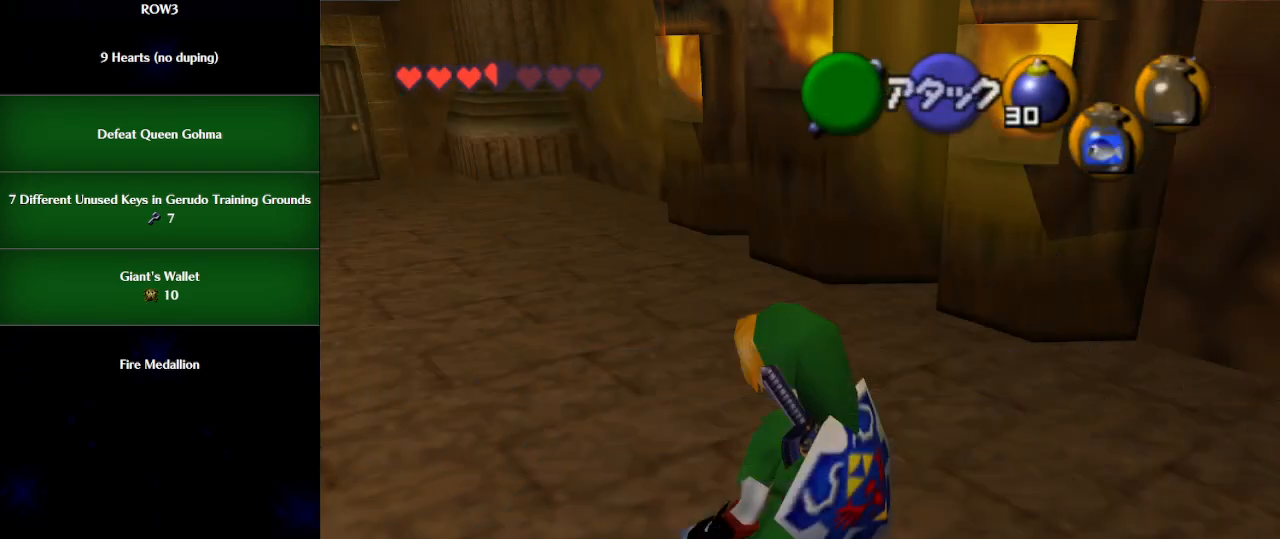
{"buttons": ["L1"], "left_stick": "center", "events": [[350, "L1", "down"]]}
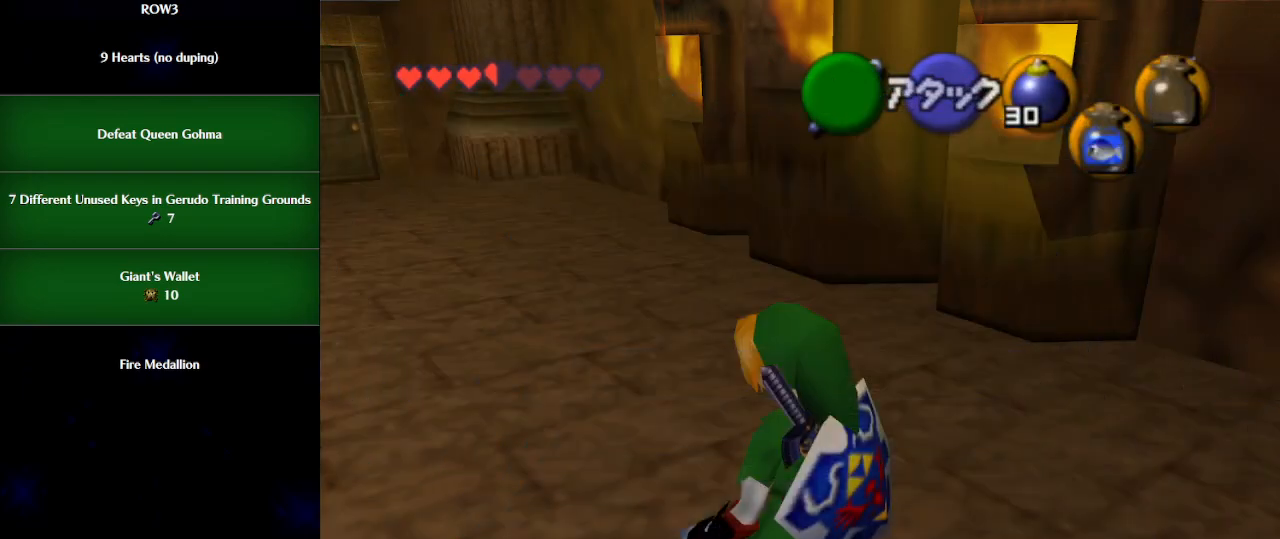
{"buttons": ["L1"], "left_stick": "center", "events": [[200, "left_stick", "down"], [267, "A", "down"], [333, "A", "up"], [350, "left_stick", "center"], [383, "Z", "down"], [467, "Z", "up"]]}
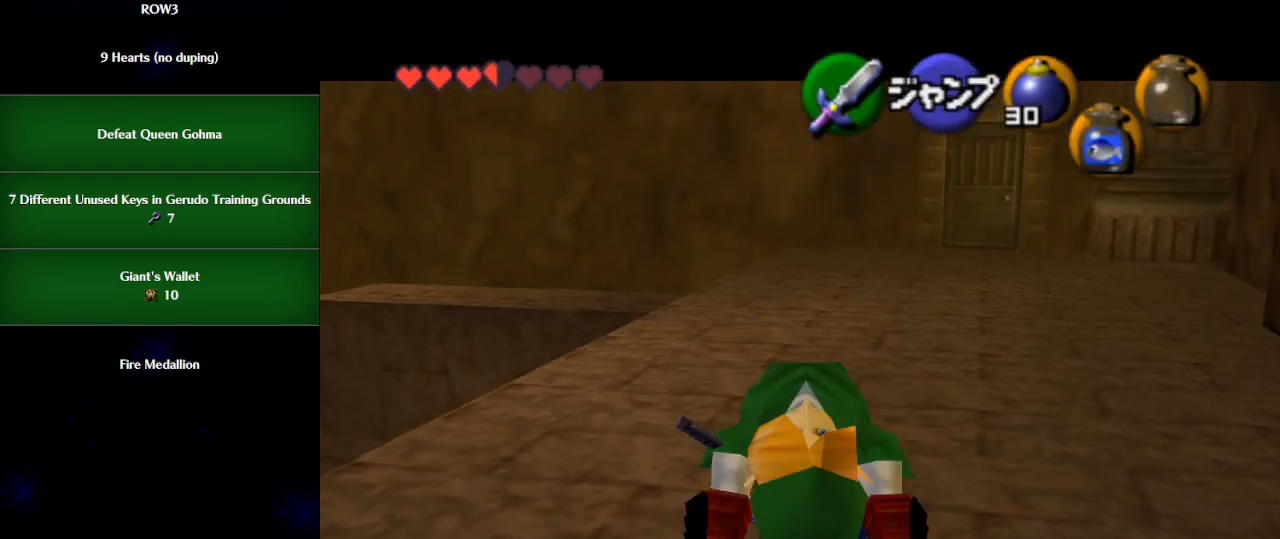
{"buttons": ["L1"], "left_stick": "center", "events": [[33, "X", "down"], [133, "X", "up"]]}
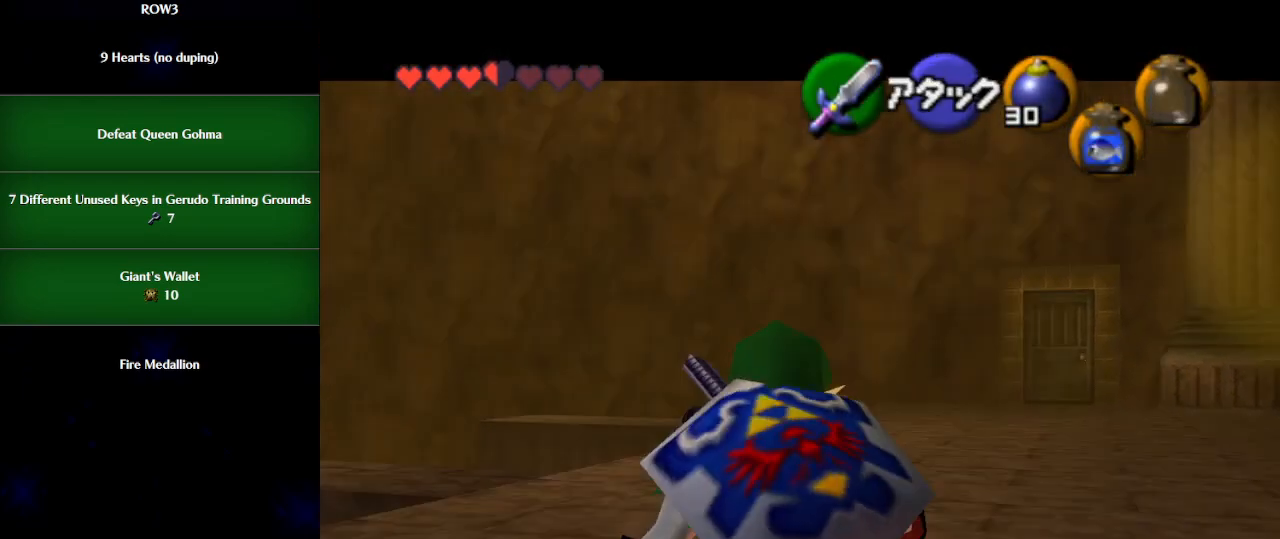
{"buttons": [], "left_stick": "center", "events": [[200, "L1", "up"]]}
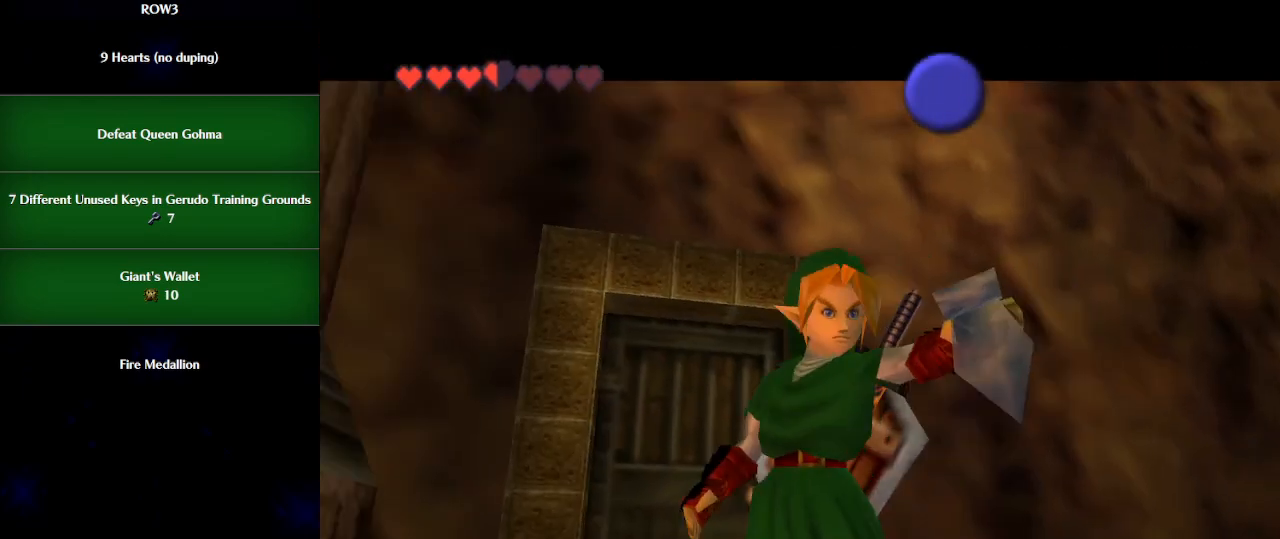
{"buttons": [], "left_stick": "center", "events": []}
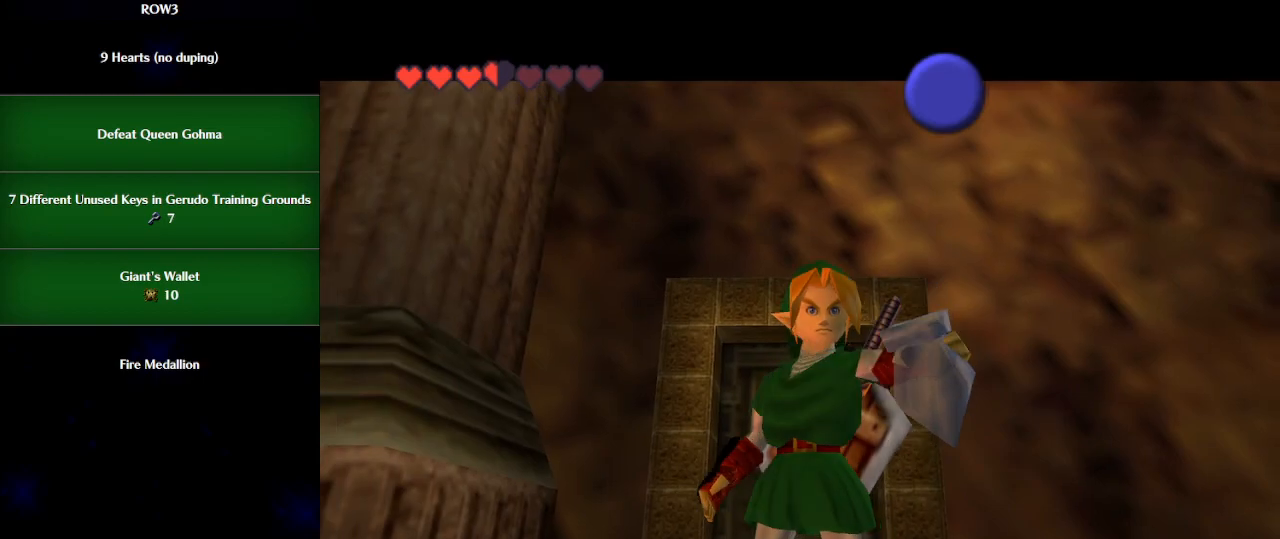
{"buttons": [], "left_stick": "center", "events": []}
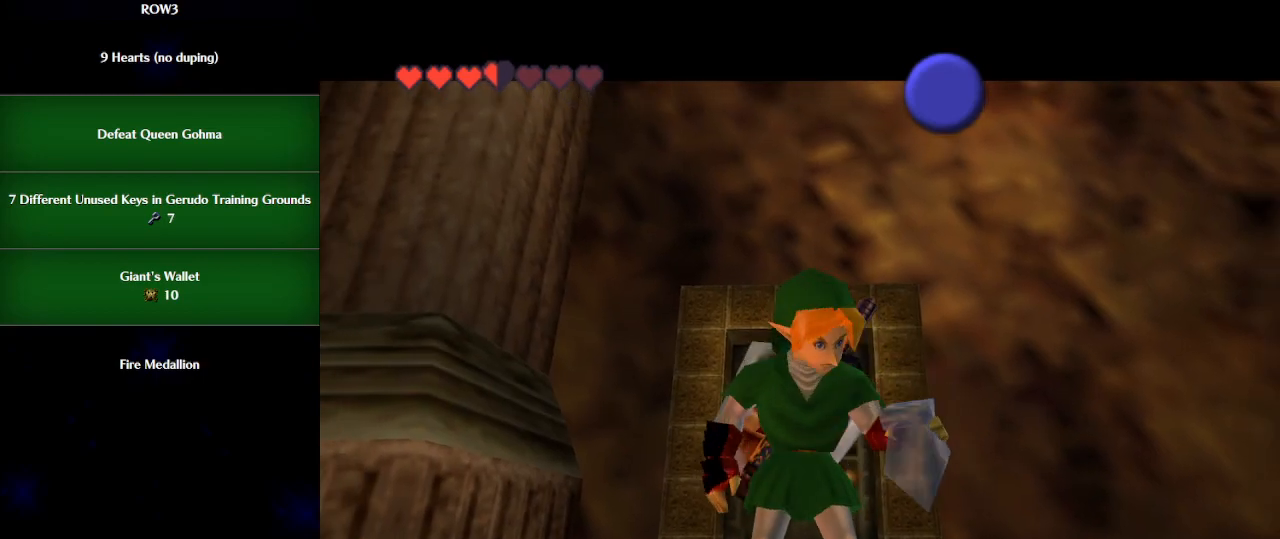
{"buttons": [], "left_stick": "center", "events": []}
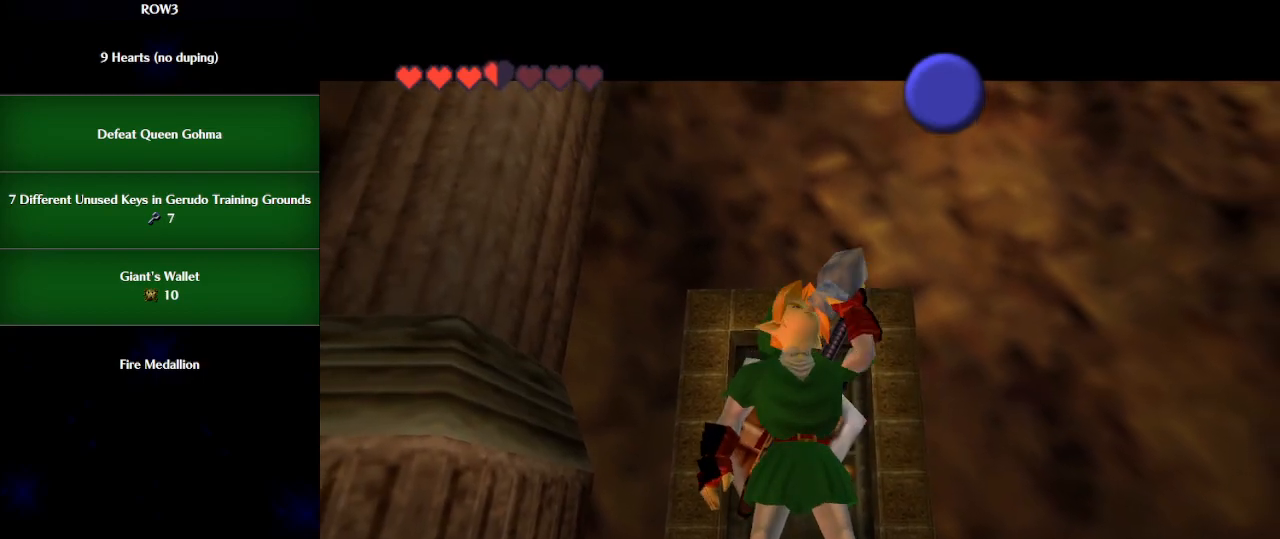
{"buttons": [], "left_stick": "center", "events": []}
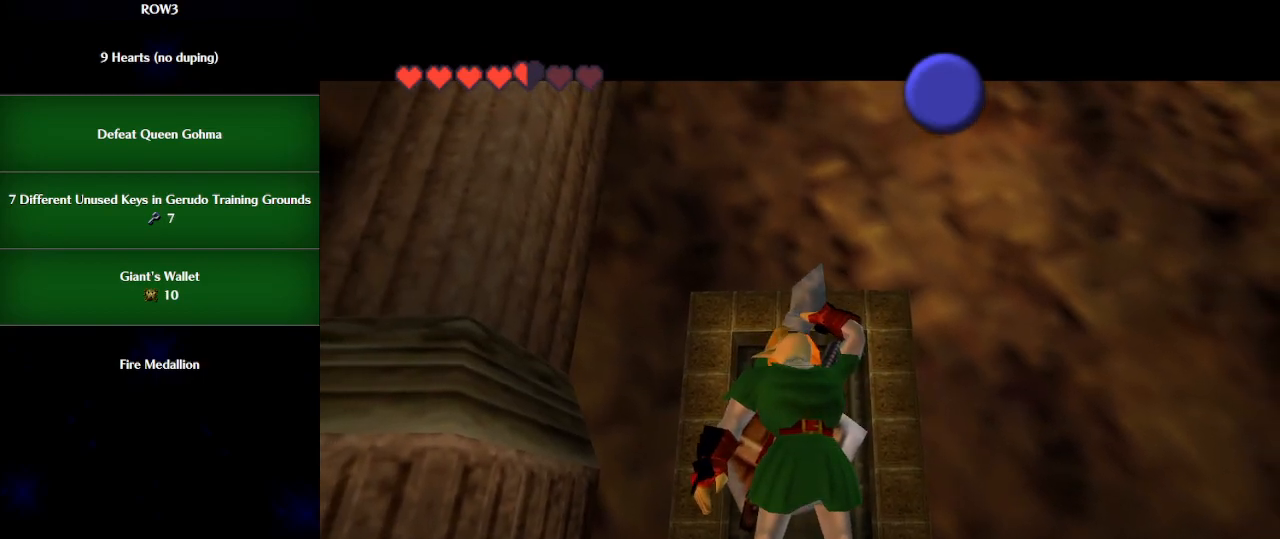
{"buttons": [], "left_stick": "center", "events": []}
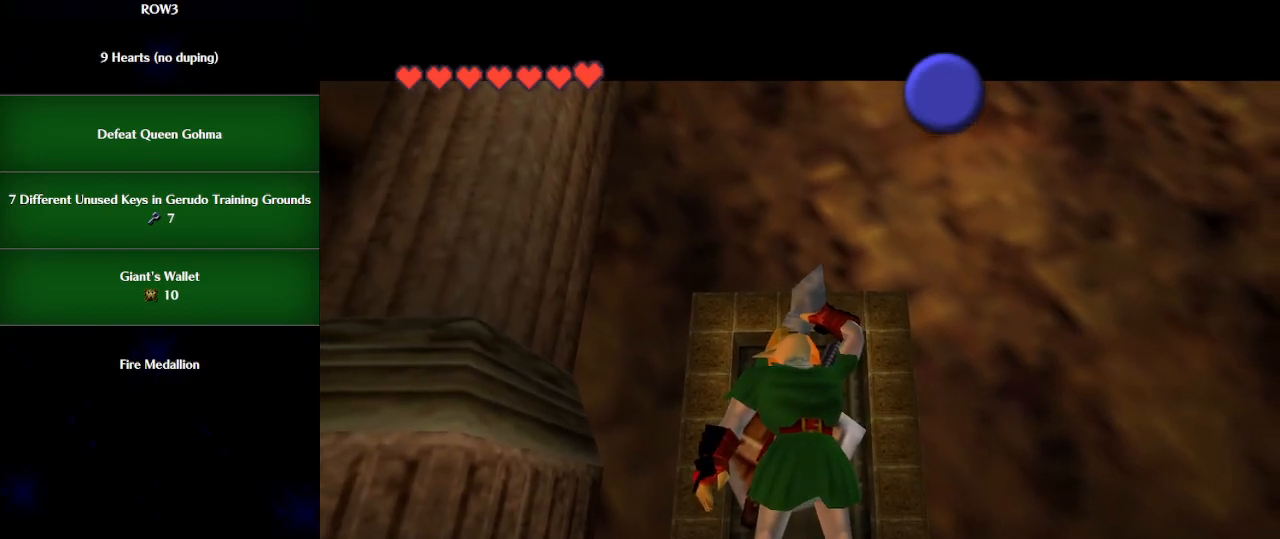
{"buttons": [], "left_stick": "up", "events": [[50, "left_stick", "up"]]}